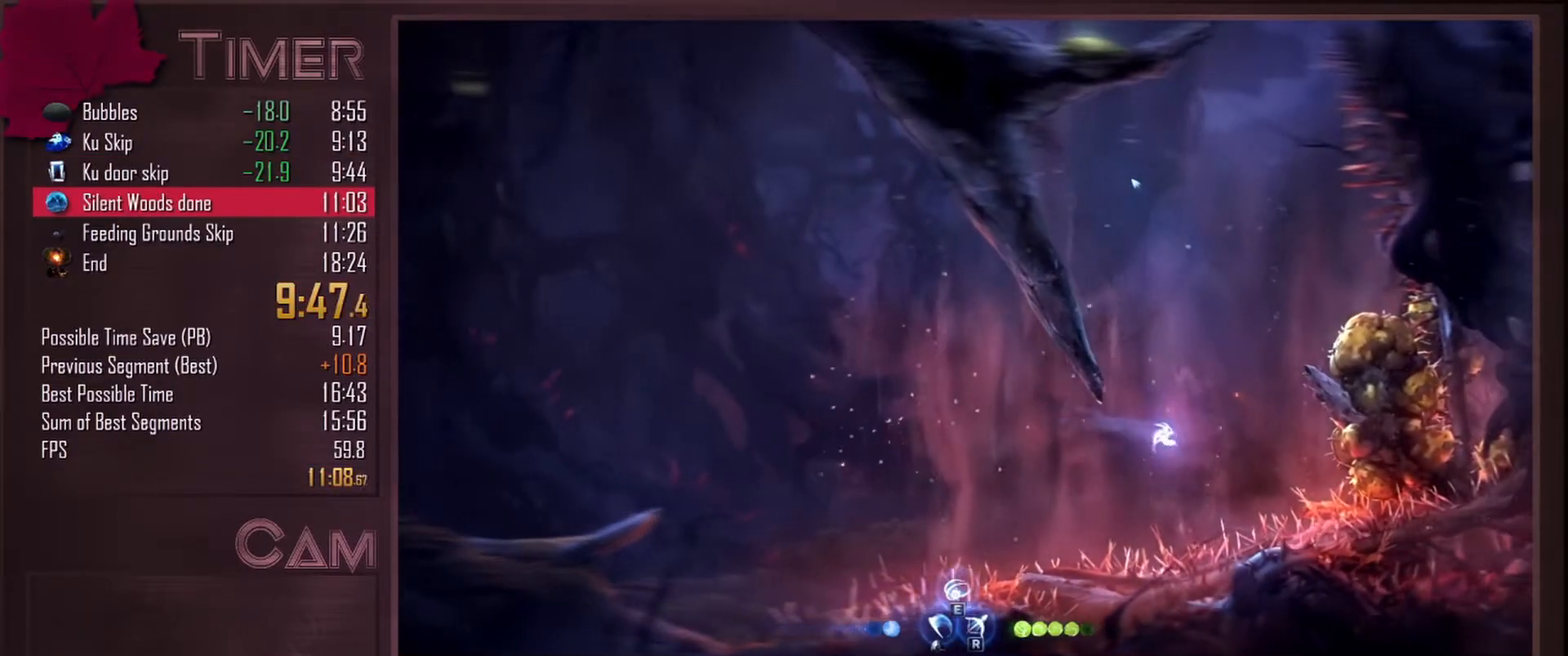
Gameplay with keyboard and mouse; each line is a JSON object with the keys and mouse buttons held at the frame after it. "events" lists presses ("down") and releases ("up") of "a", "alt", "ctrl", "d", "down", "e", "escape", "f", "left", "q", "r", "right", "s", "shift", "space", "up", "w", "mouse_left", "mouse_wheel", "mouse_right", "mouse_mb4" and "mouse_mb5" between this image and that frame as [ms after this image, input, new state], when the widget could be followed in between. "mouse_left", "mouse_wheel", "mouse_right", "mouse_mb4", "mouse_mb5" = the "left", "wheel", "right", "mb4", "mb5" buttons of the "mouse" list. No other keys are recorded. "wheel" means that the mouse wheel is clicked or scrolled. Mouse movement is not recorded.
{"keys": ["d", "w"], "mouse": [], "events": [[333, "w", "down"]]}
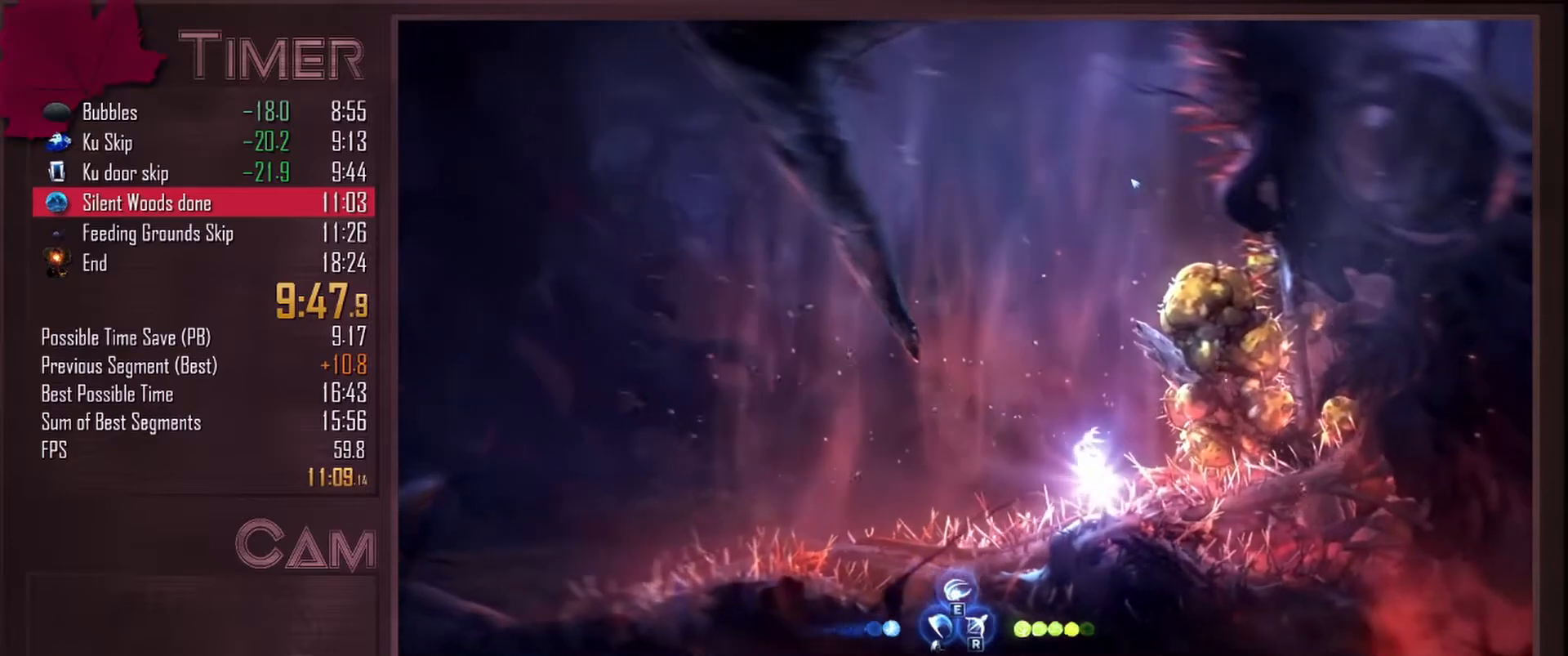
{"keys": ["d", "w"], "mouse": ["mb5"], "events": [[450, "mouse_mb5", "down"]]}
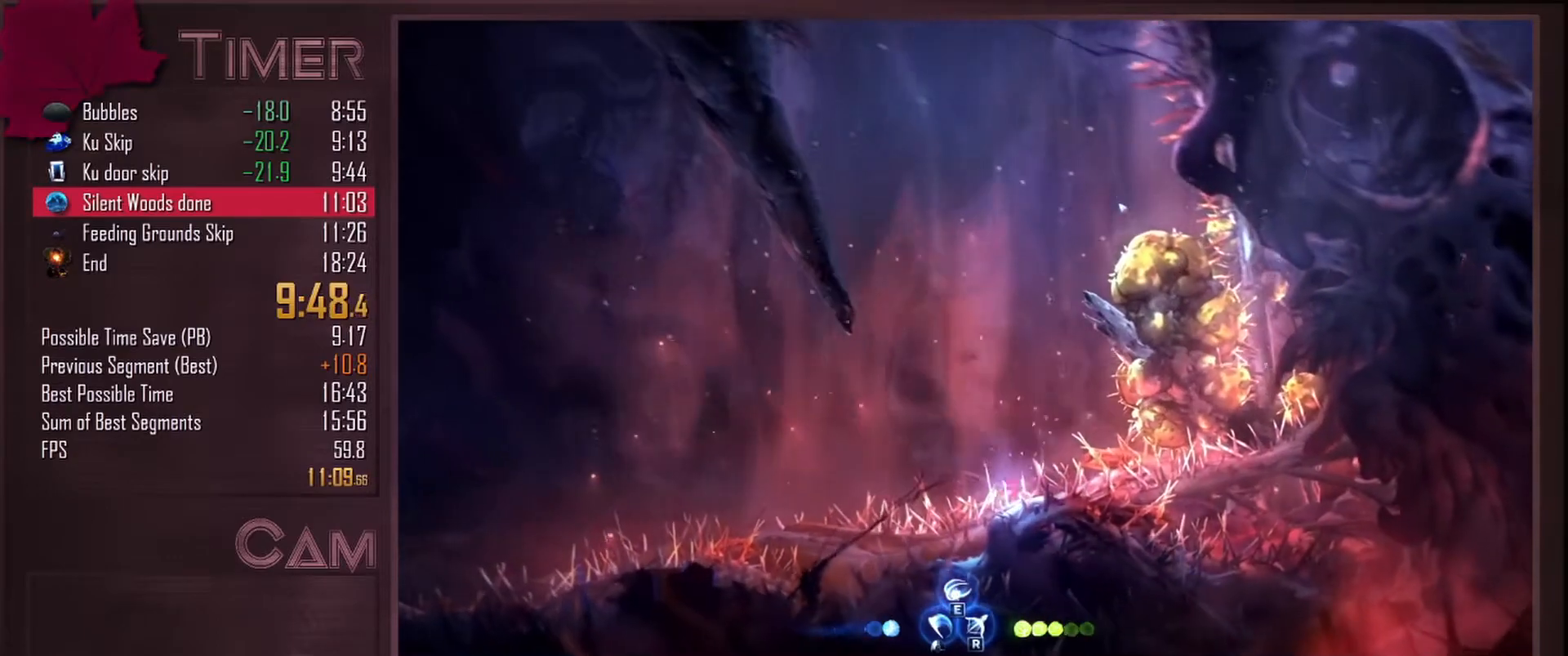
{"keys": ["w"], "mouse": [], "events": [[33, "d", "up"], [150, "mouse_mb5", "up"]]}
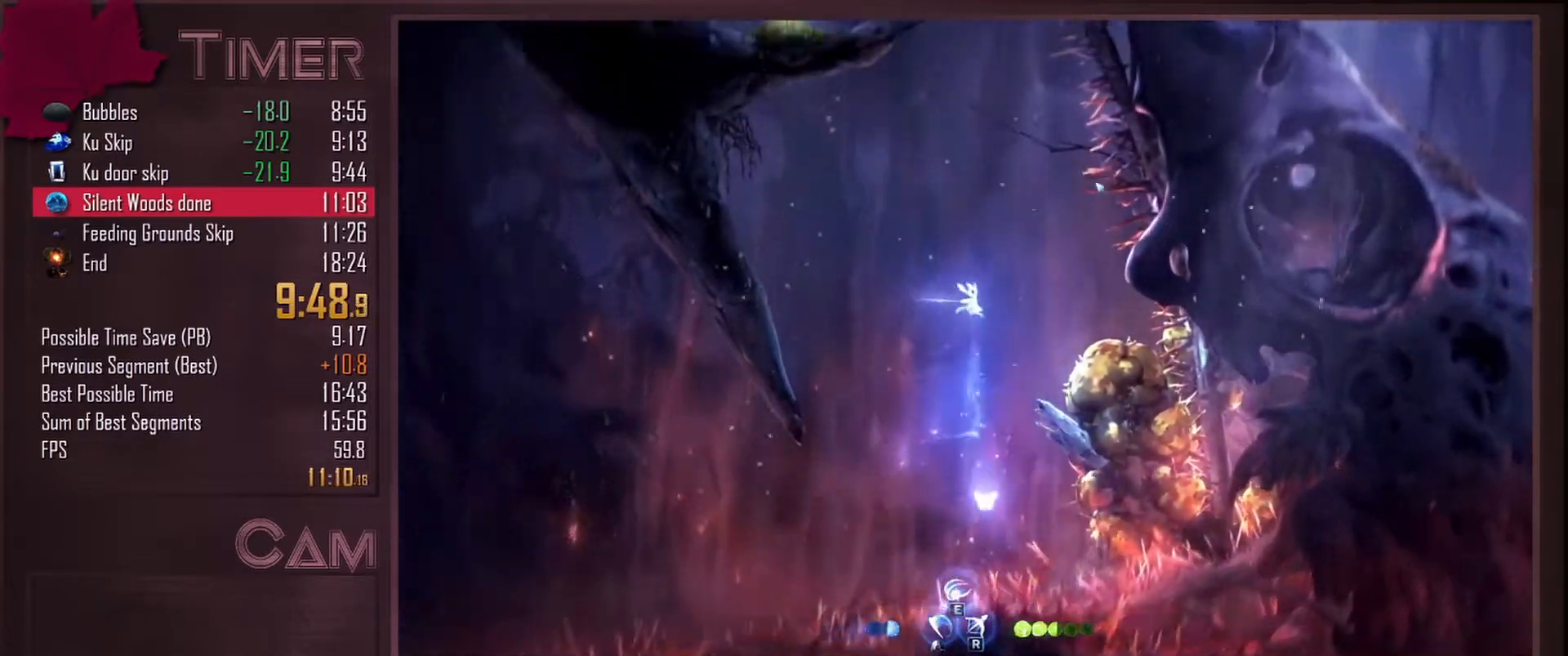
{"keys": ["w"], "mouse": [], "events": []}
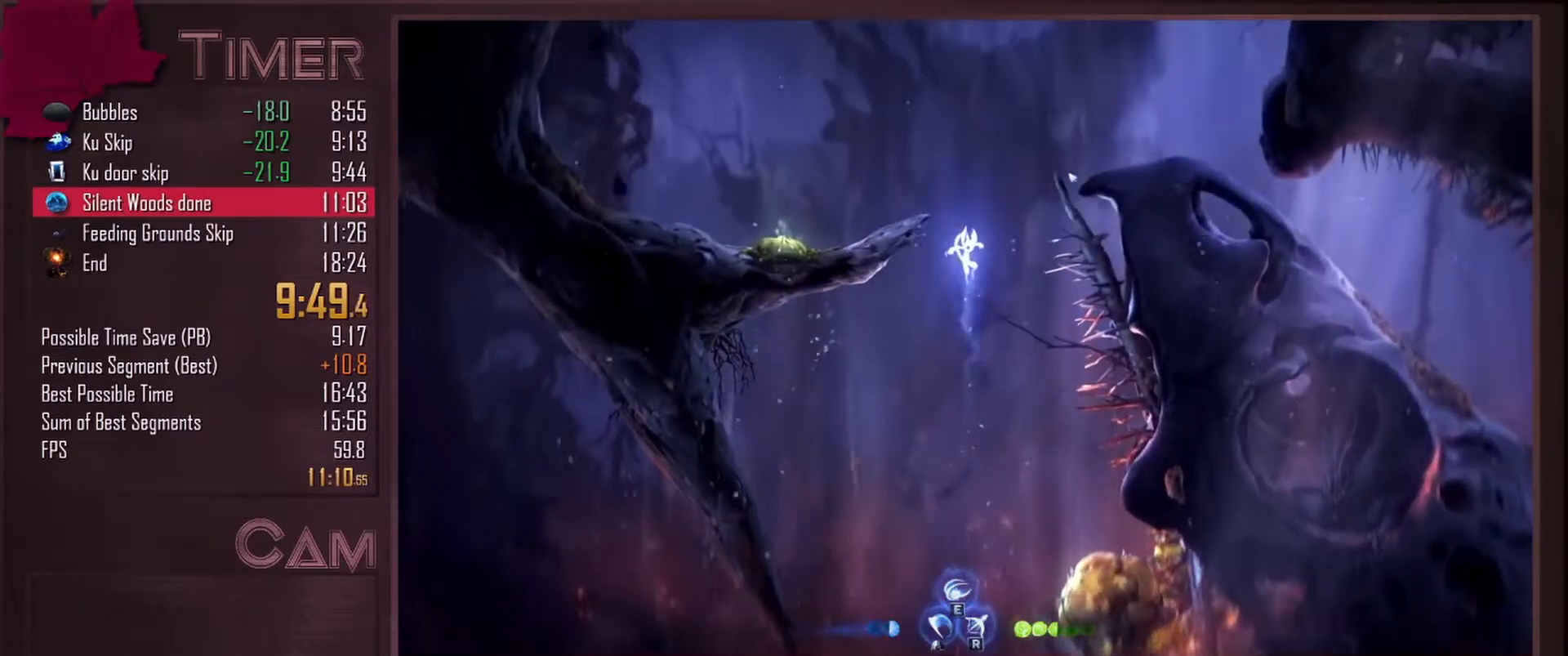
{"keys": ["s"], "mouse": ["left"], "events": [[17, "a", "down"], [183, "mouse_mb4", "down"], [233, "w", "up"], [300, "mouse_mb4", "up"], [367, "a", "up"], [383, "s", "down"], [433, "mouse_left", "down"]]}
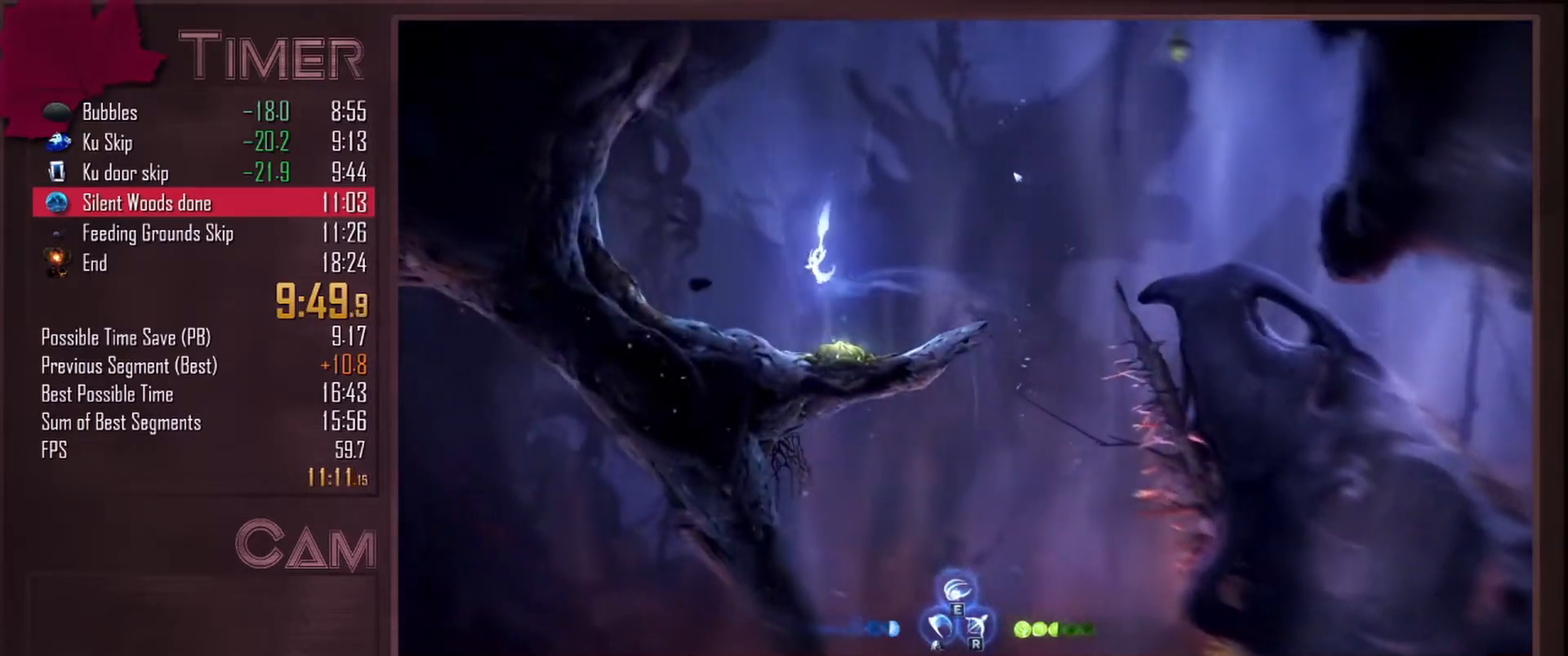
{"keys": [], "mouse": [], "events": [[100, "mouse_left", "up"], [217, "d", "down"], [267, "s", "up"], [500, "d", "up"]]}
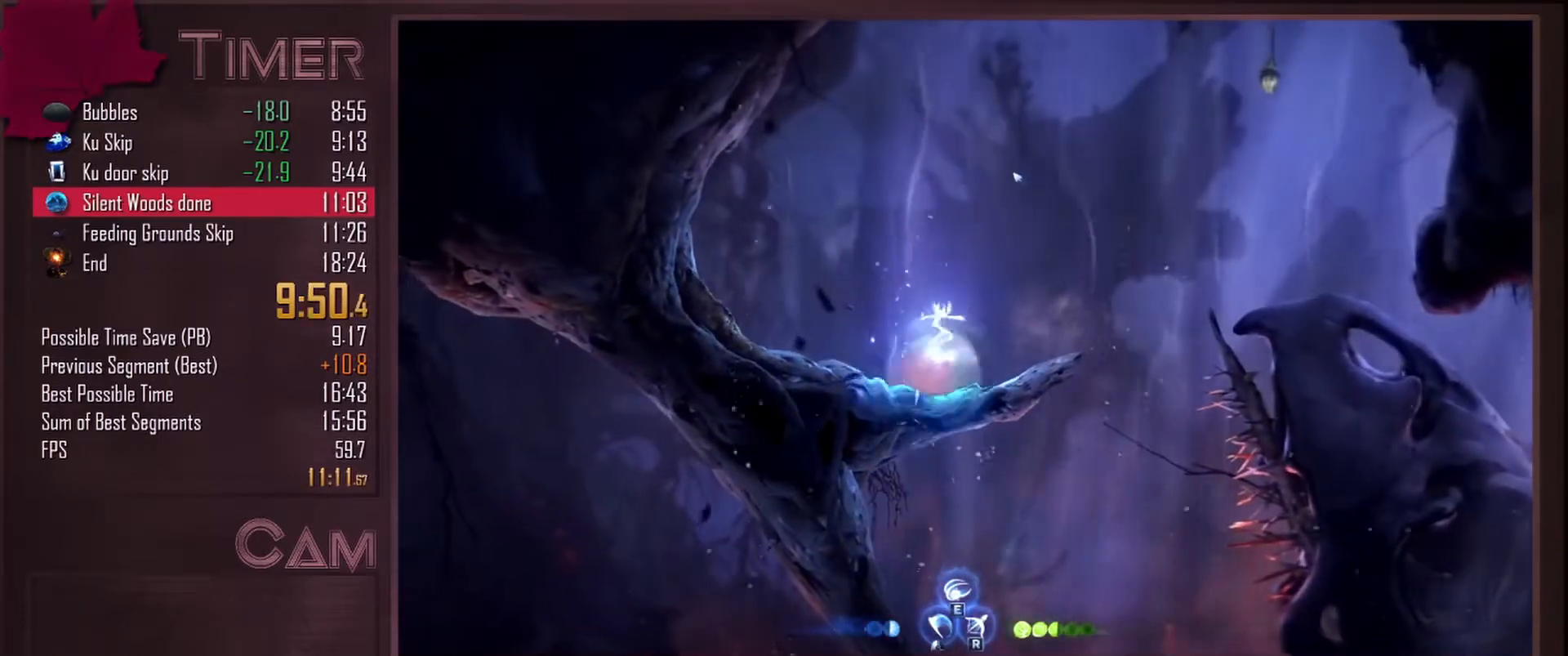
{"keys": [], "mouse": [], "events": [[283, "a", "down"], [483, "a", "up"]]}
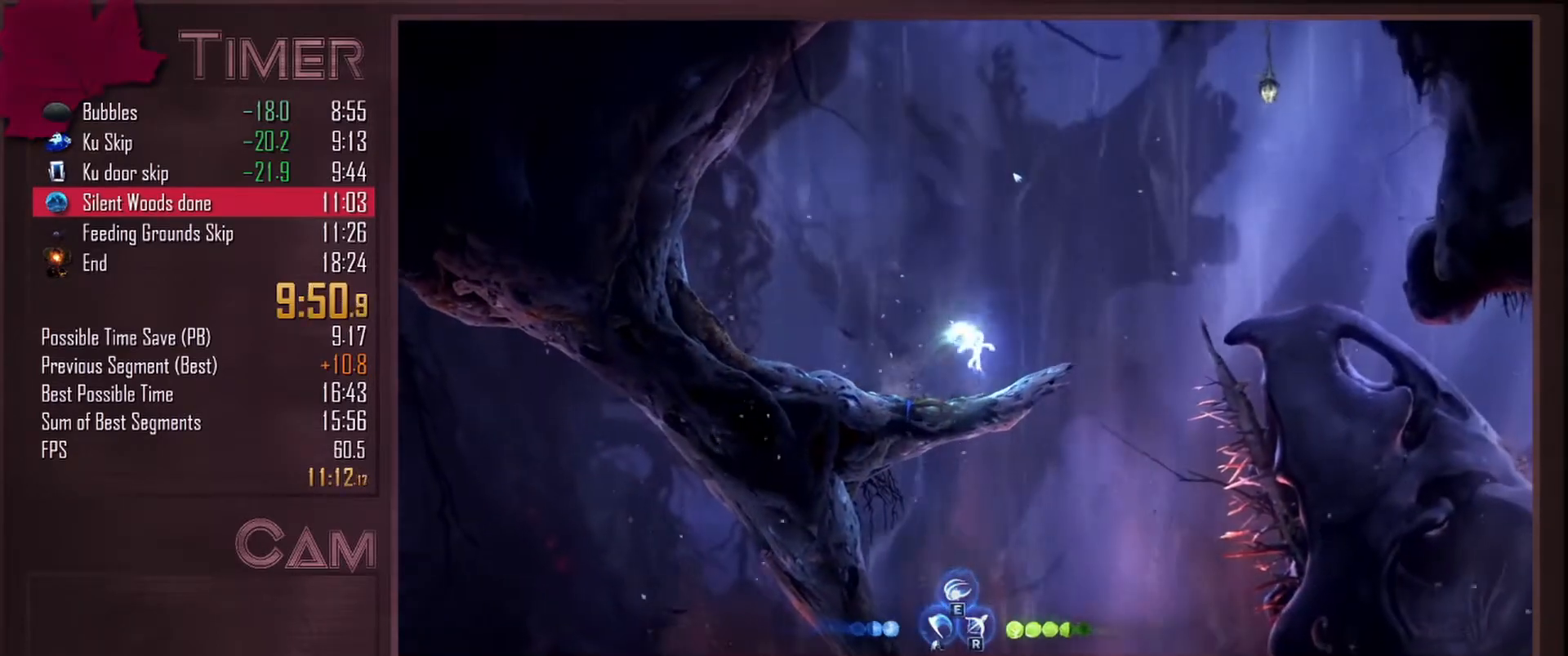
{"keys": [], "mouse": ["left"], "events": [[267, "mouse_left", "down"], [367, "mouse_left", "up"], [433, "mouse_left", "down"]]}
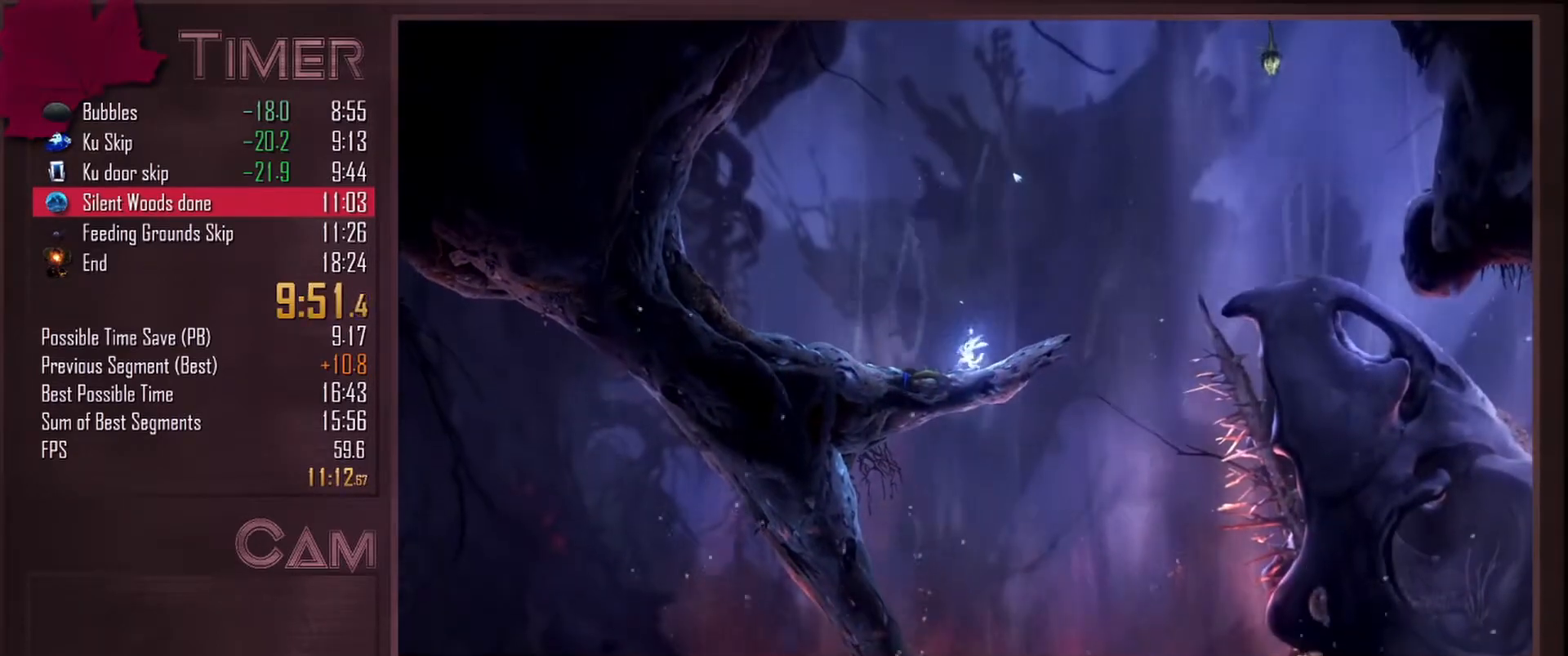
{"keys": [], "mouse": [], "events": [[33, "mouse_left", "up"], [83, "mouse_left", "down"], [183, "mouse_left", "up"], [233, "mouse_left", "down"], [333, "mouse_left", "up"], [383, "mouse_left", "down"], [483, "mouse_left", "up"]]}
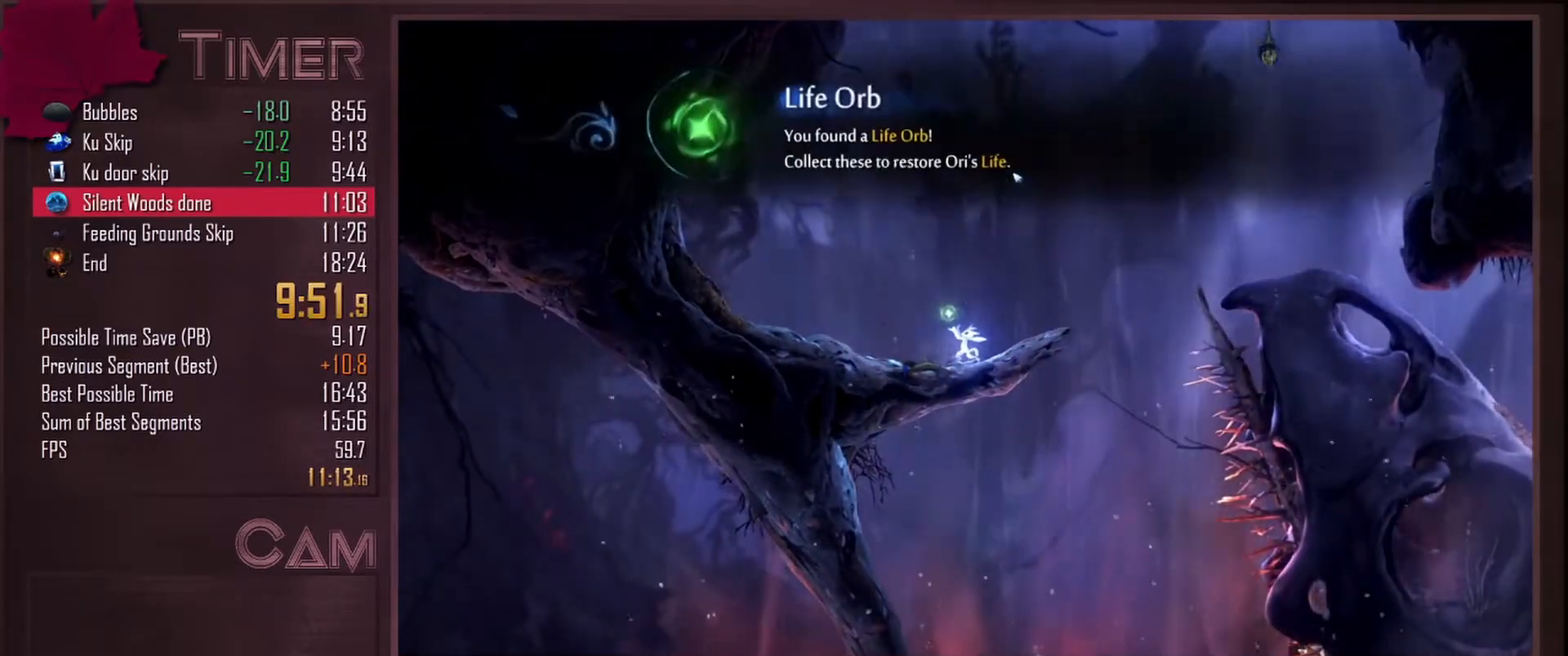
{"keys": [], "mouse": ["left"], "events": [[33, "mouse_left", "down"], [133, "mouse_left", "up"], [183, "mouse_left", "down"], [283, "mouse_left", "up"], [333, "mouse_left", "down"], [433, "mouse_left", "up"], [483, "mouse_left", "down"]]}
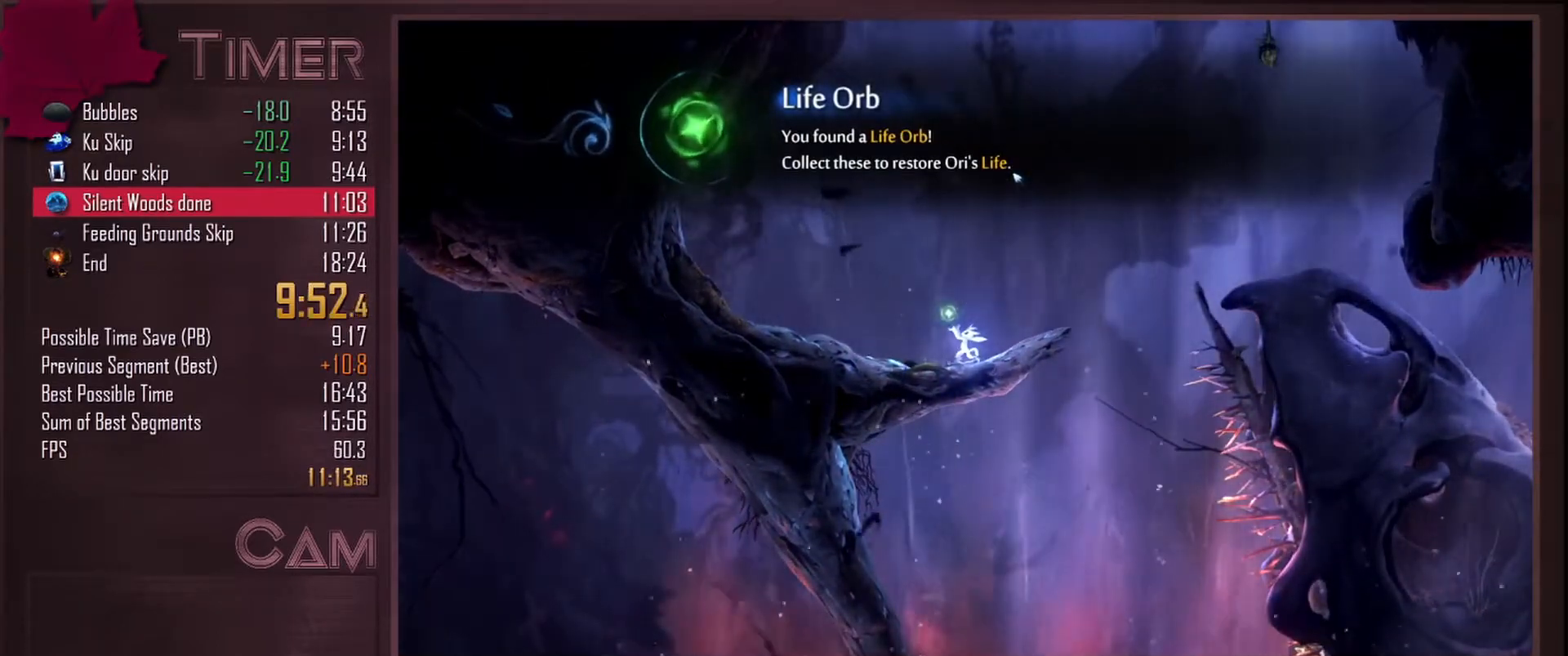
{"keys": ["d"], "mouse": ["left"], "events": [[83, "mouse_left", "up"], [117, "mouse_left", "down"], [200, "d", "down"], [250, "mouse_left", "up"], [467, "mouse_left", "down"]]}
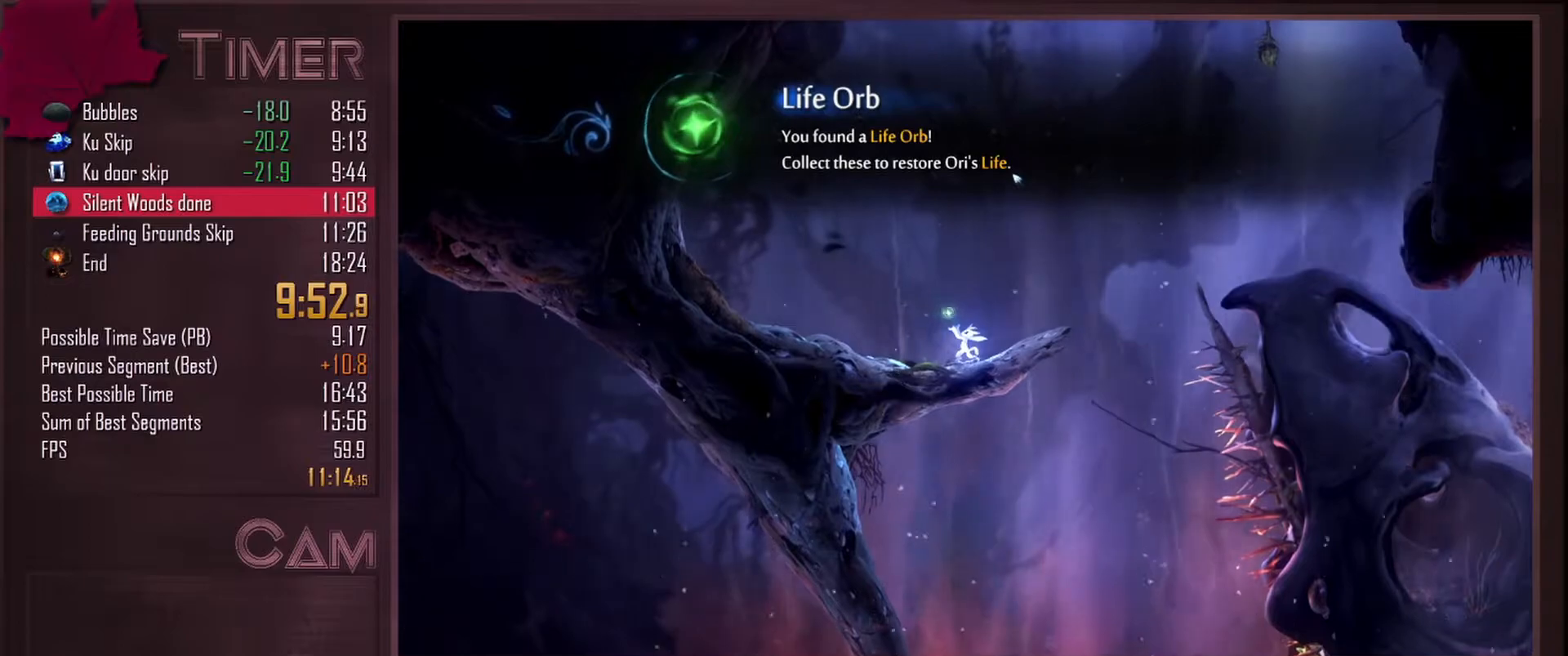
{"keys": ["d", "space"], "mouse": [], "events": [[83, "mouse_left", "up"], [433, "space", "down"]]}
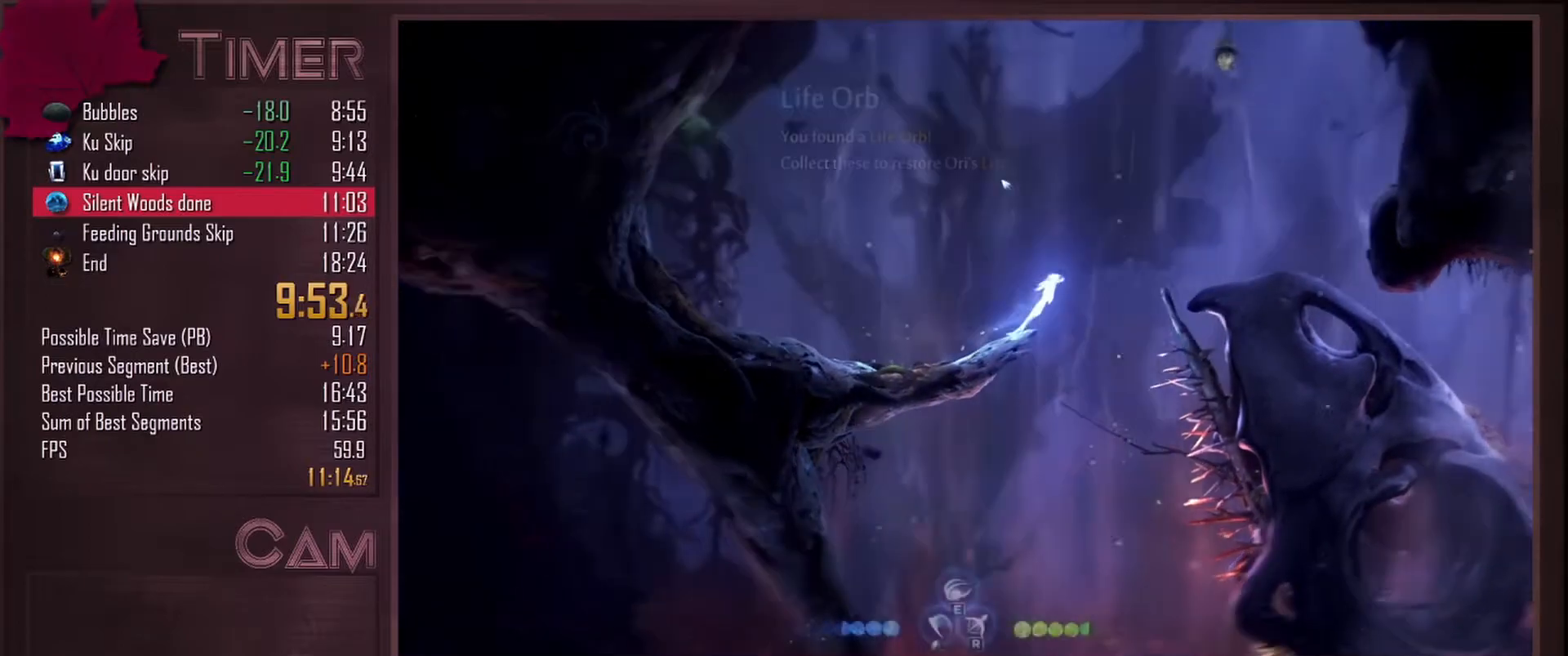
{"keys": ["d"], "mouse": [], "events": [[183, "mouse_mb4", "down"], [233, "space", "up"], [350, "mouse_mb4", "up"]]}
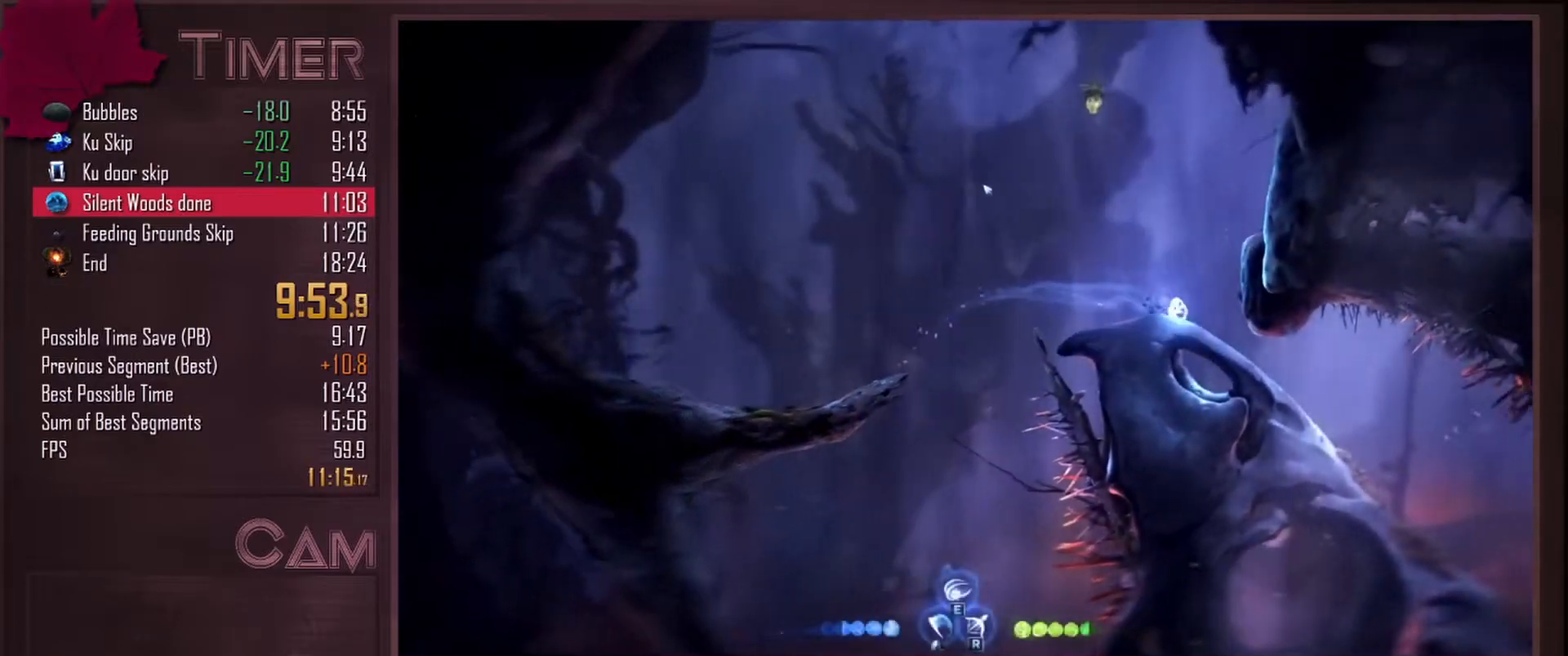
{"keys": ["s"], "mouse": ["left"], "events": [[267, "s", "down"], [317, "d", "up"], [350, "mouse_left", "down"]]}
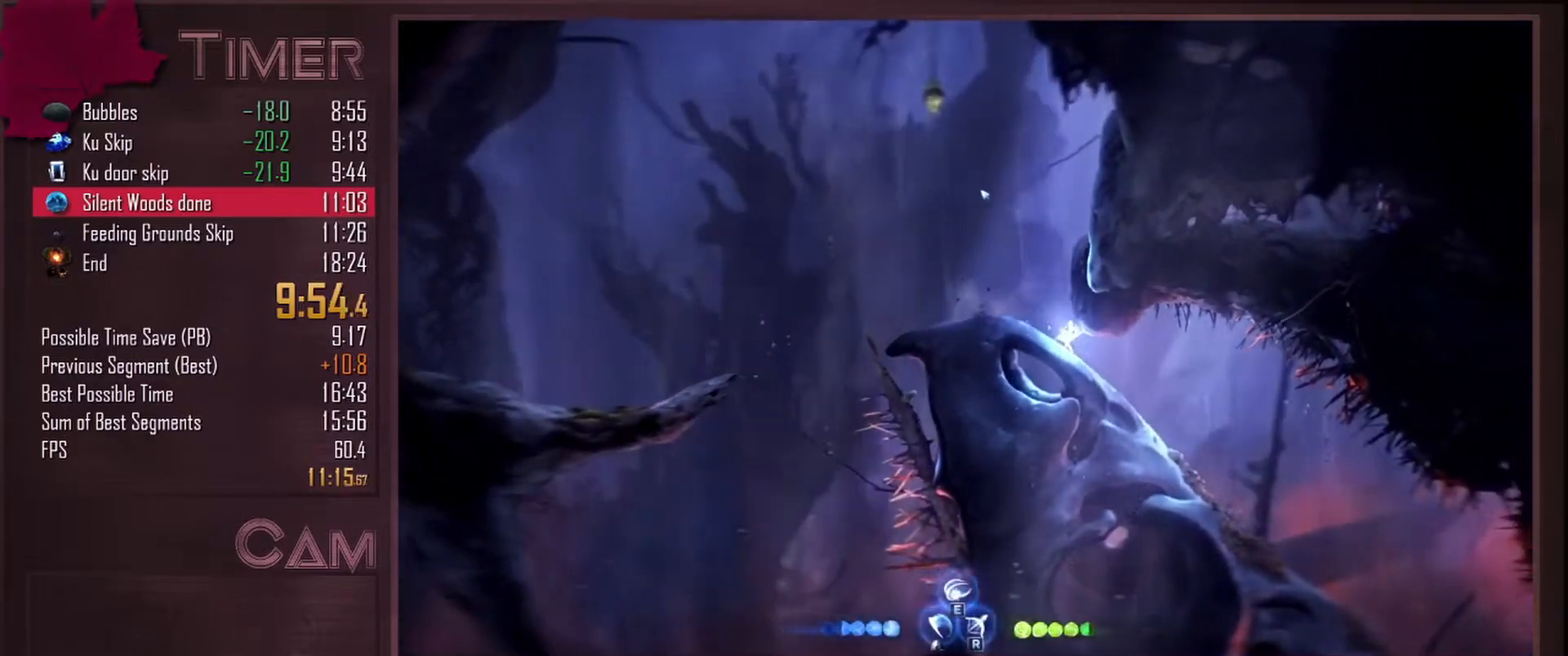
{"keys": ["d"], "mouse": [], "events": [[17, "mouse_left", "up"], [100, "d", "down"], [150, "s", "up"], [350, "mouse_mb4", "down"], [467, "mouse_mb4", "up"]]}
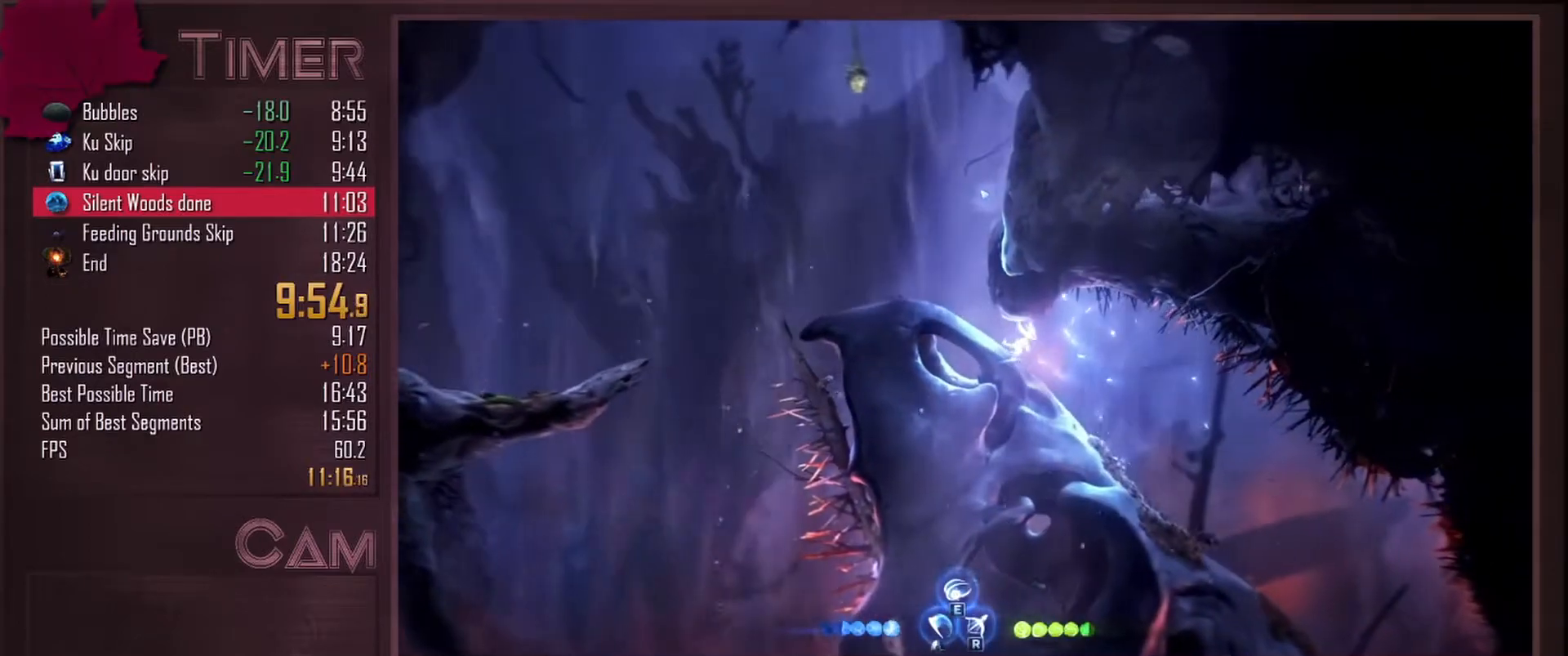
{"keys": ["d"], "mouse": [], "events": [[183, "mouse_mb4", "down"], [300, "mouse_mb4", "up"]]}
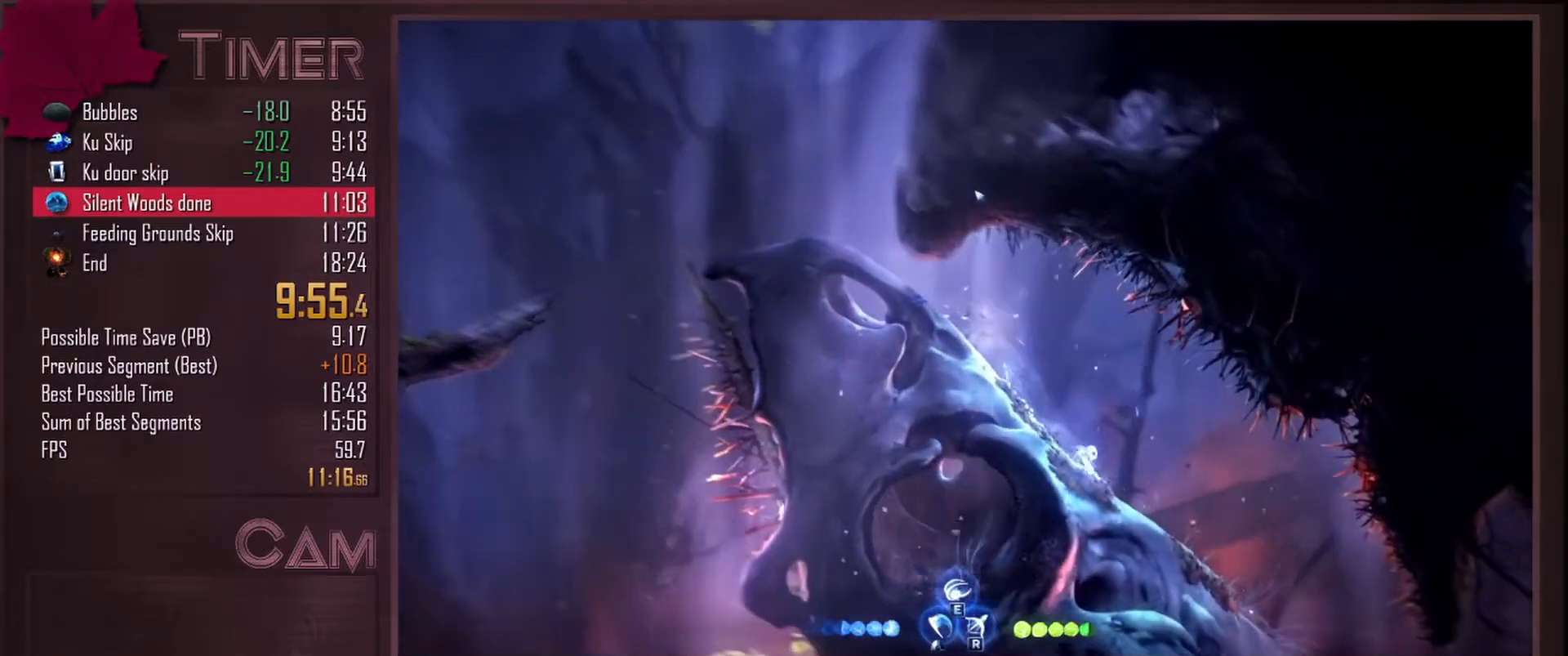
{"keys": ["d"], "mouse": [], "events": [[83, "mouse_mb4", "down"], [200, "mouse_mb4", "up"]]}
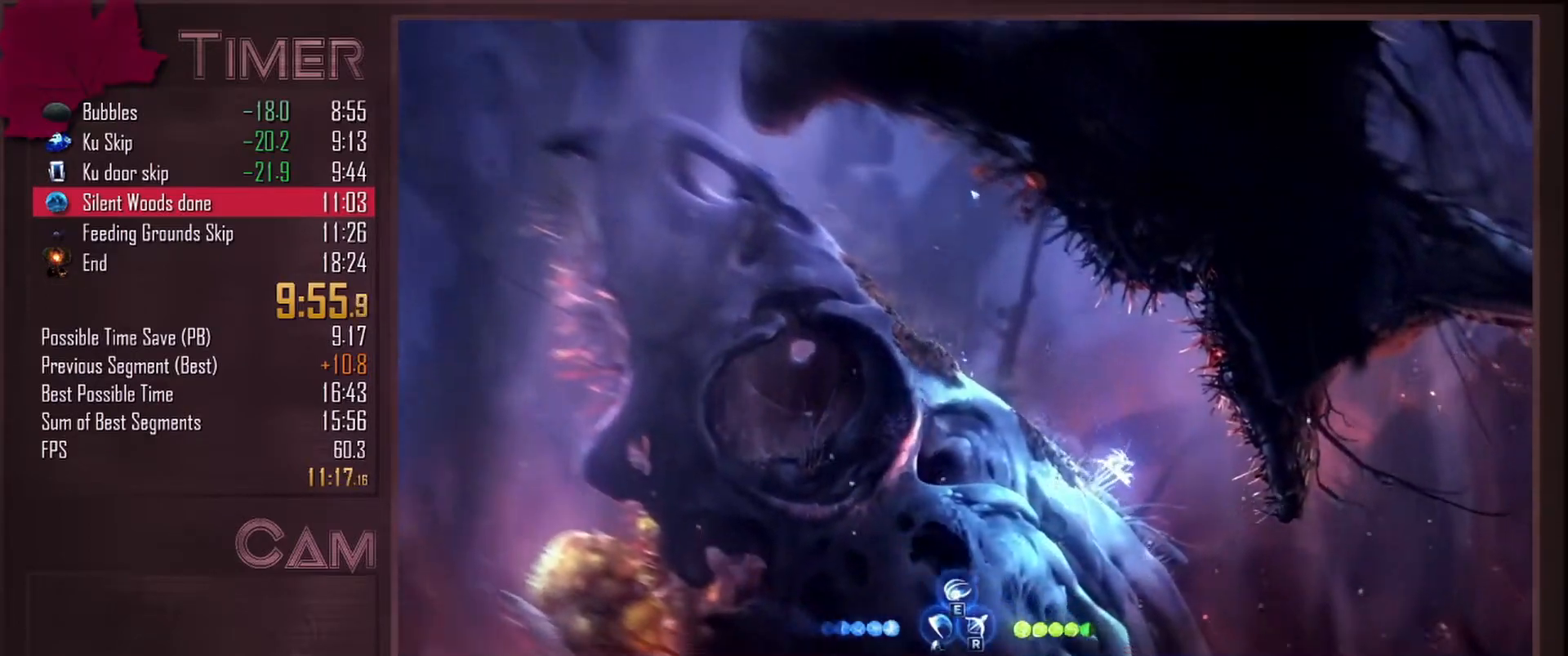
{"keys": ["d"], "mouse": [], "events": []}
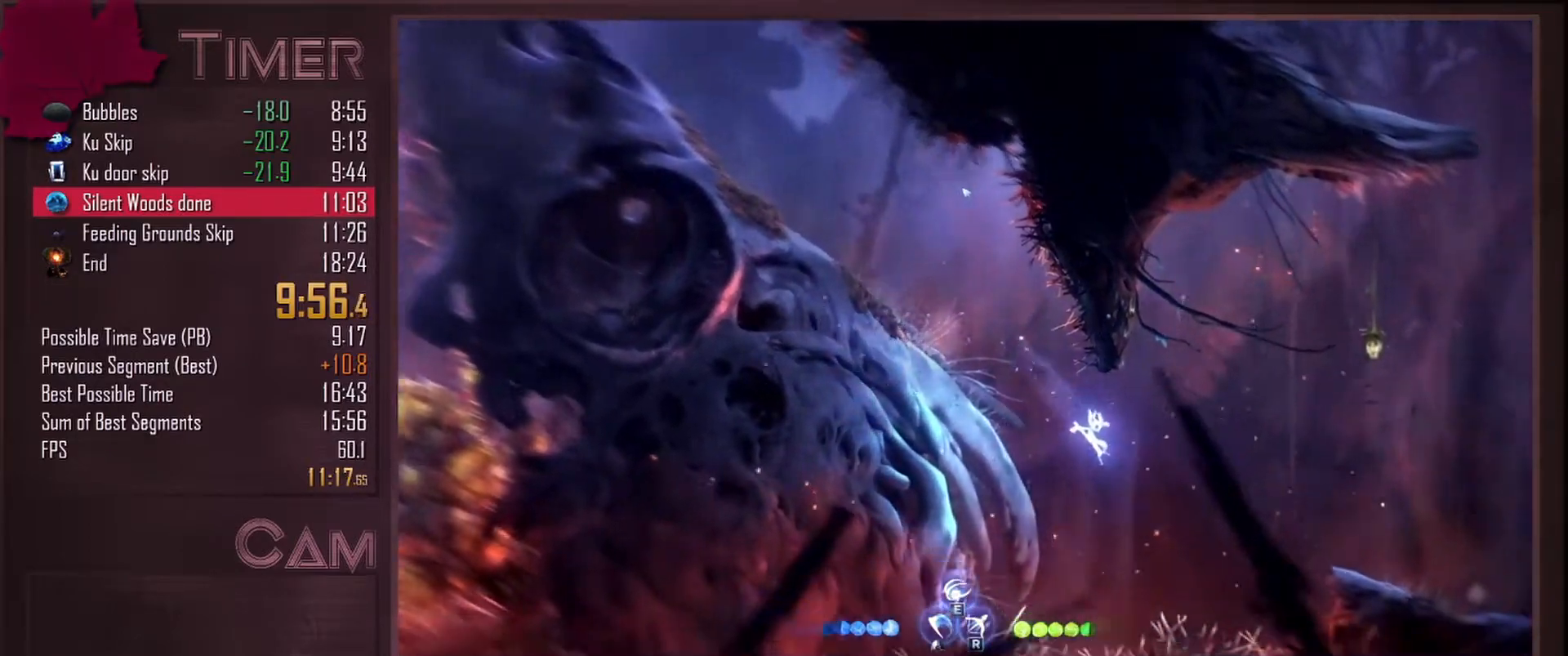
{"keys": ["d"], "mouse": [], "events": [[33, "mouse_mb4", "down"], [167, "mouse_mb4", "up"]]}
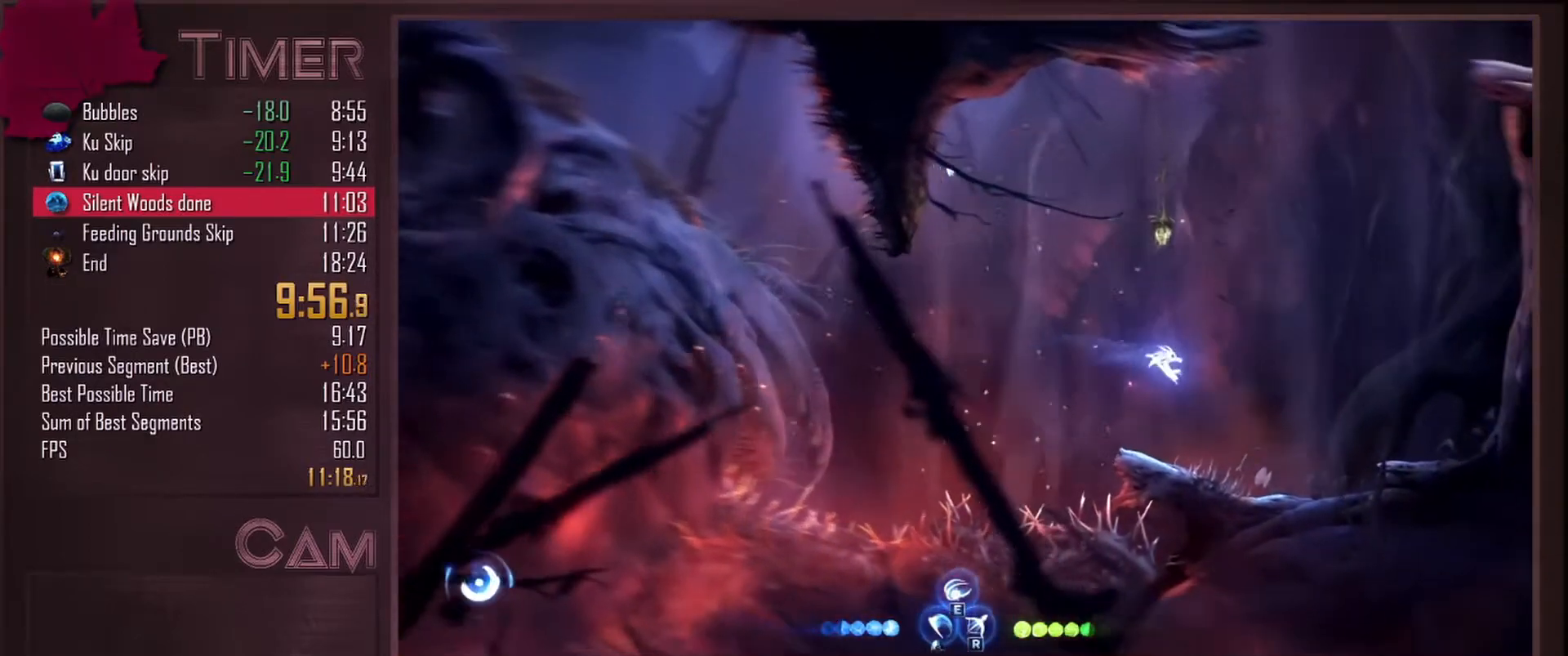
{"keys": ["w"], "mouse": ["mb5"], "events": [[317, "w", "down"], [467, "d", "up"], [467, "mouse_mb5", "down"]]}
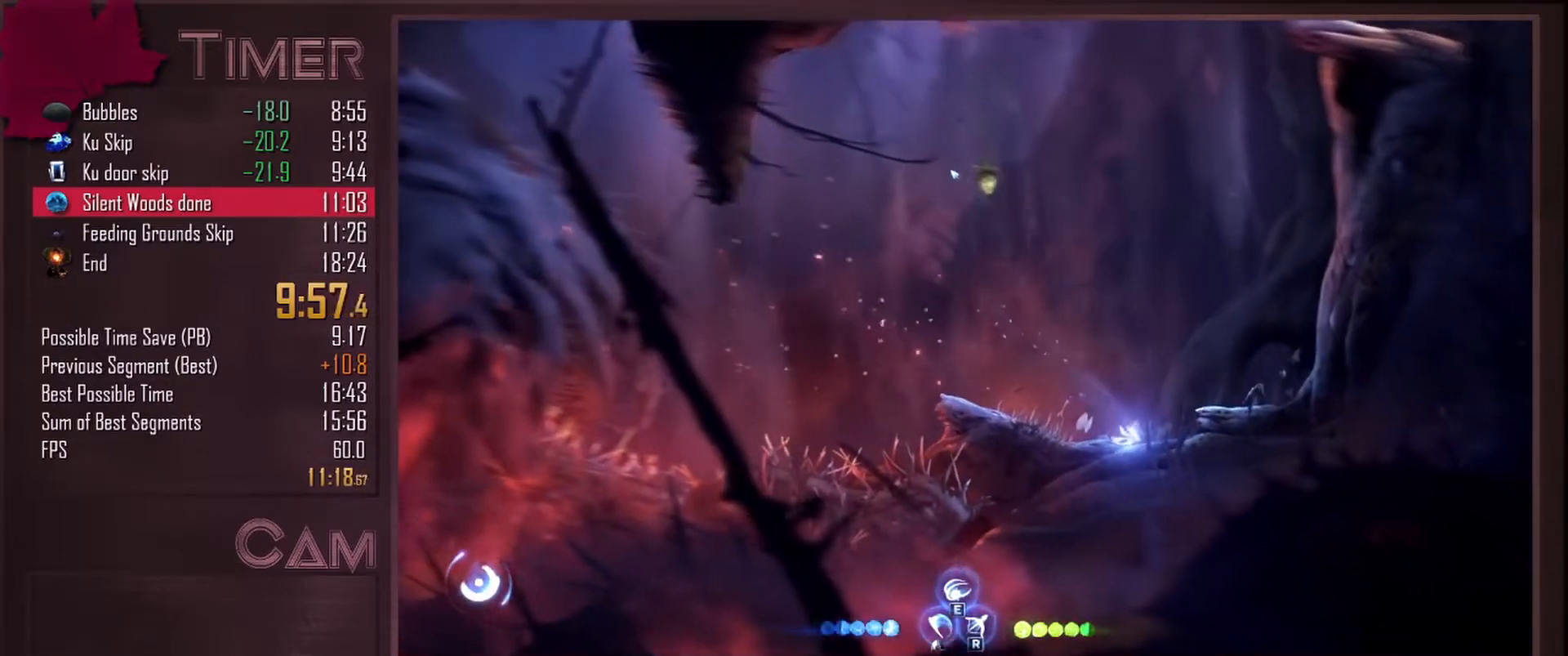
{"keys": ["w"], "mouse": [], "events": [[167, "mouse_mb5", "up"]]}
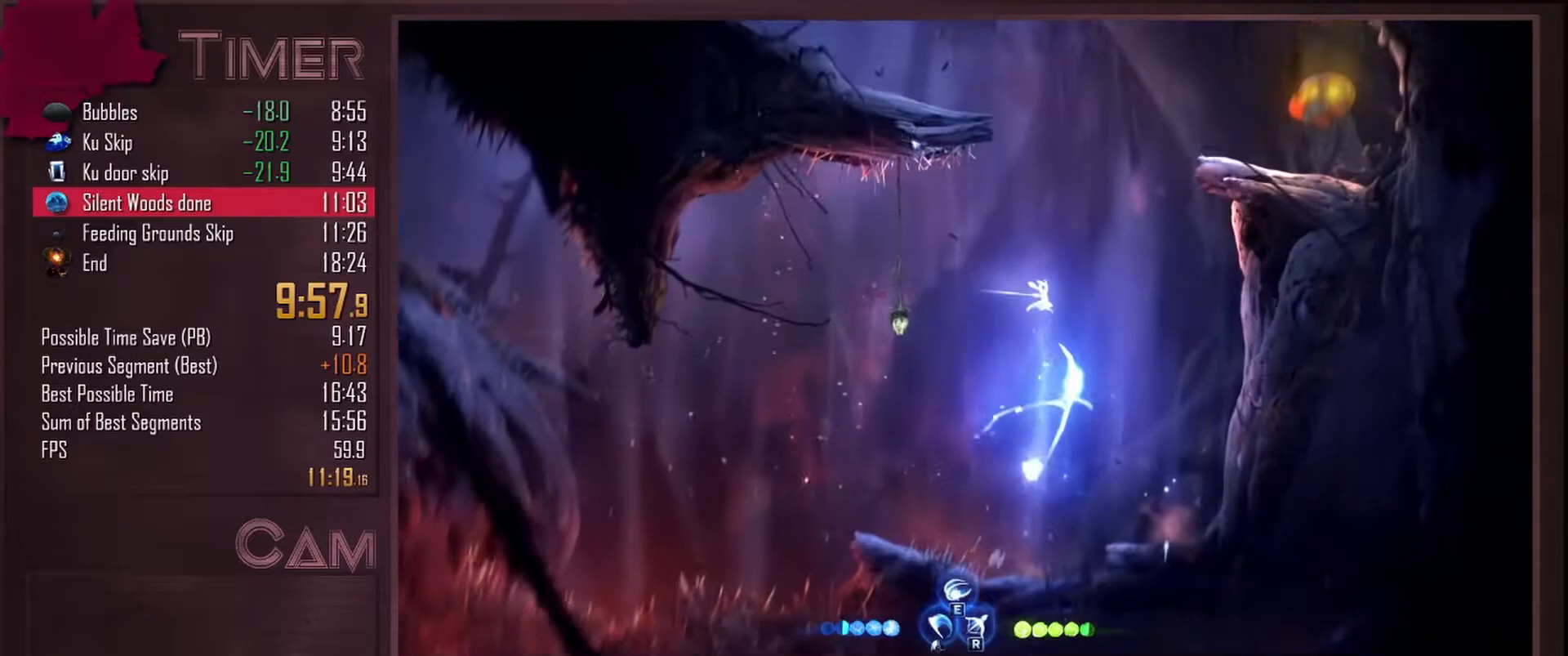
{"keys": ["a", "w"], "mouse": [], "events": [[300, "a", "down"], [317, "mouse_mb4", "down"], [450, "mouse_mb4", "up"]]}
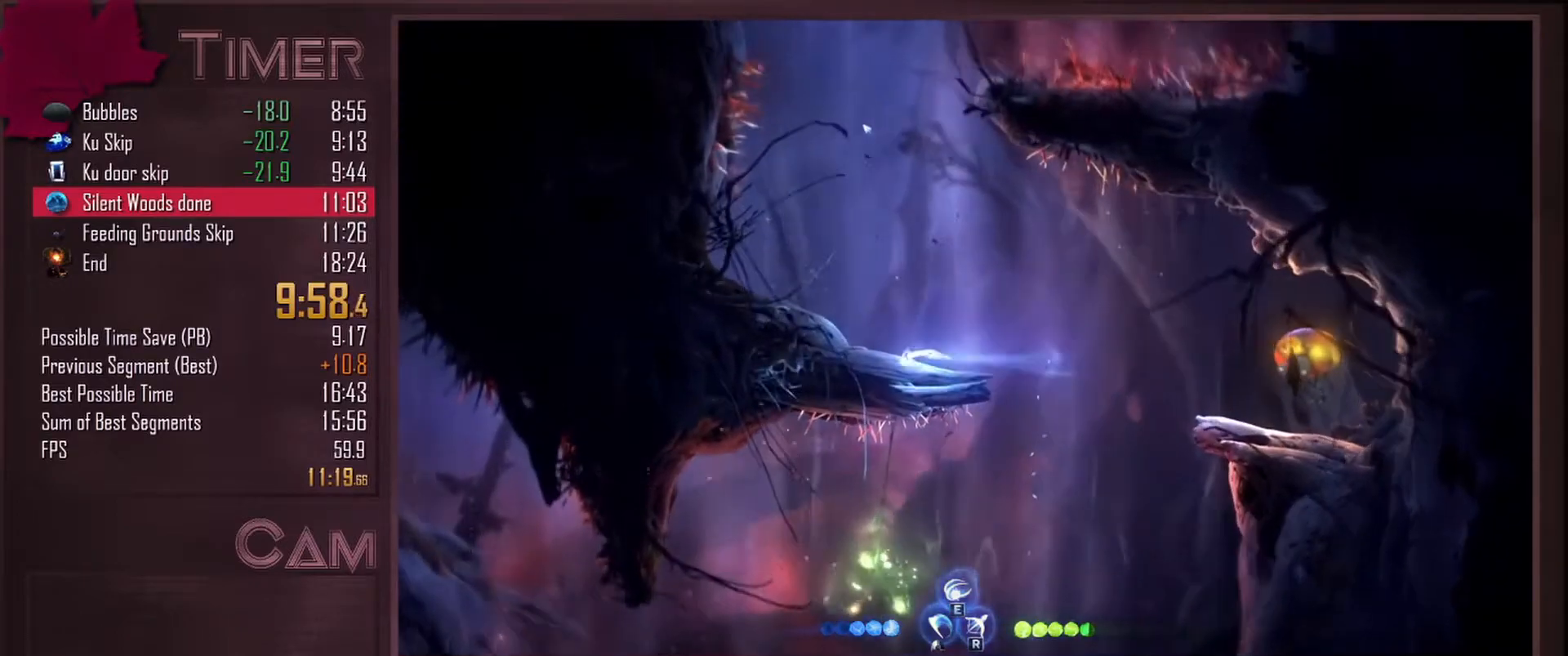
{"keys": ["w"], "mouse": [], "events": [[17, "a", "up"], [17, "d", "down"], [200, "mouse_mb5", "down"], [233, "d", "up"], [350, "mouse_mb5", "up"]]}
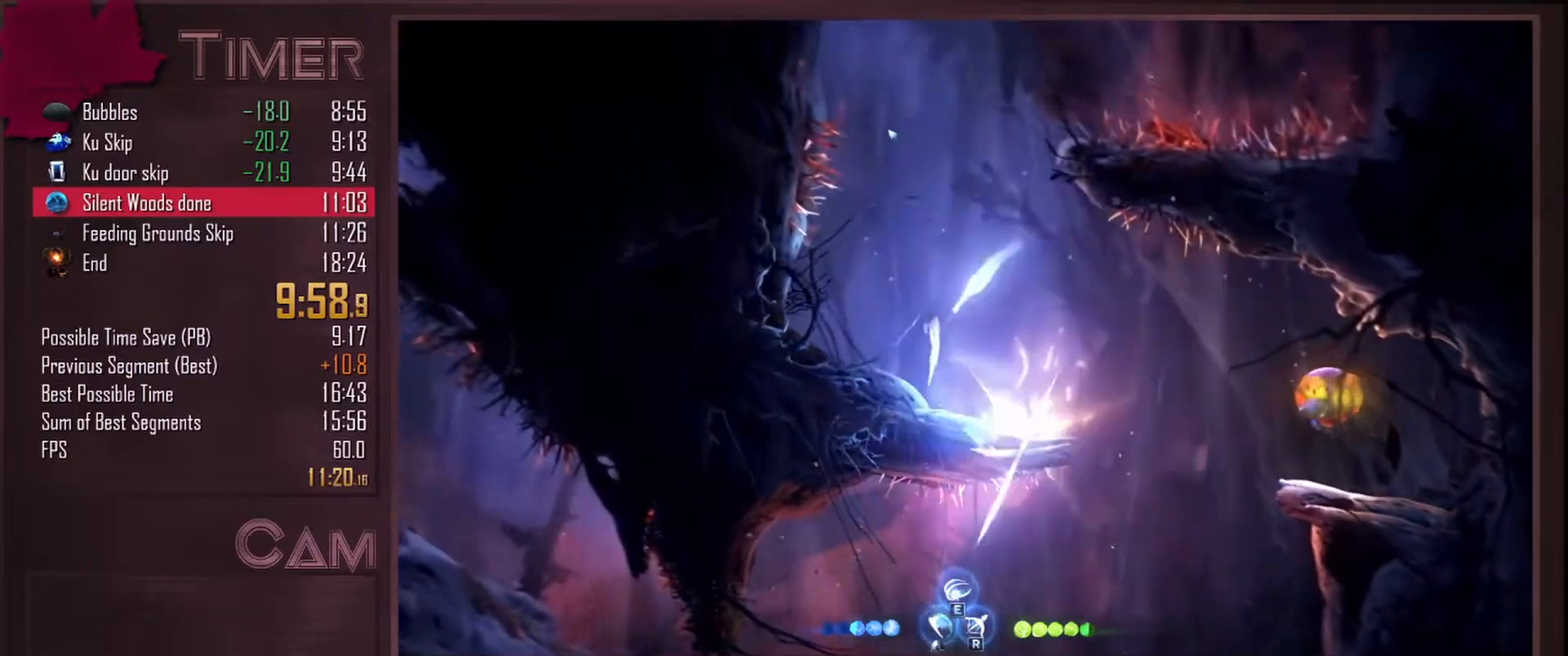
{"keys": ["d"], "mouse": ["left"], "events": [[17, "d", "down"], [17, "w", "up"], [500, "mouse_left", "down"]]}
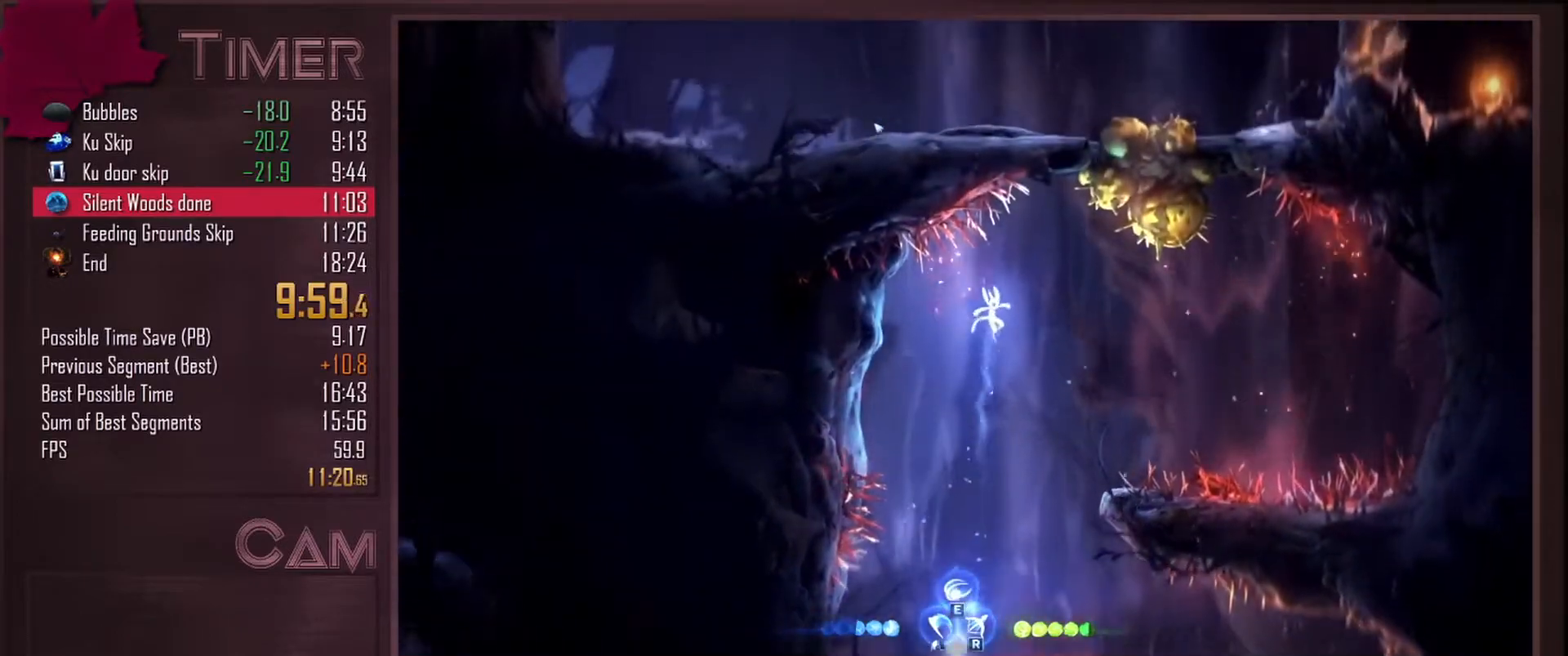
{"keys": ["d", "w"], "mouse": [], "events": [[117, "mouse_left", "up"], [367, "w", "down"]]}
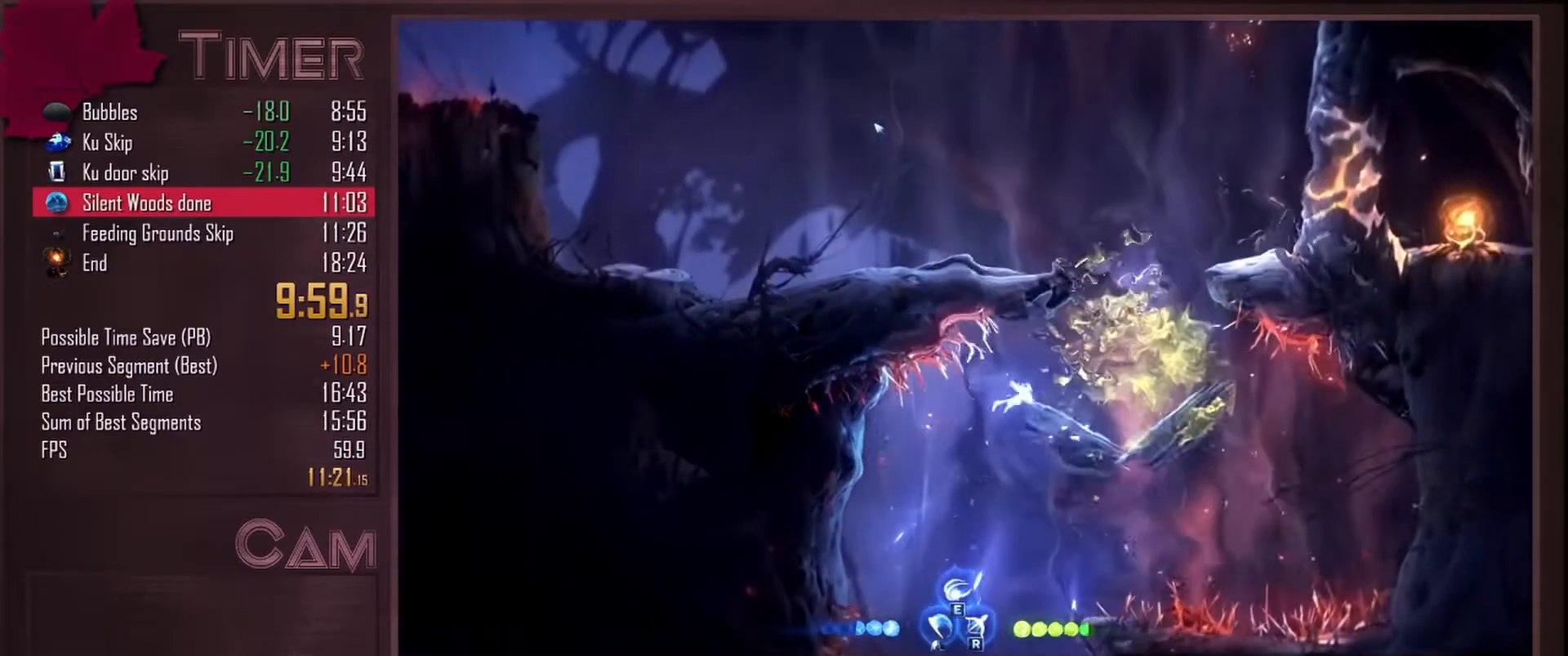
{"keys": ["w"], "mouse": ["left", "right"], "events": [[167, "mouse_right", "down"], [233, "d", "up"], [233, "mouse_left", "down"]]}
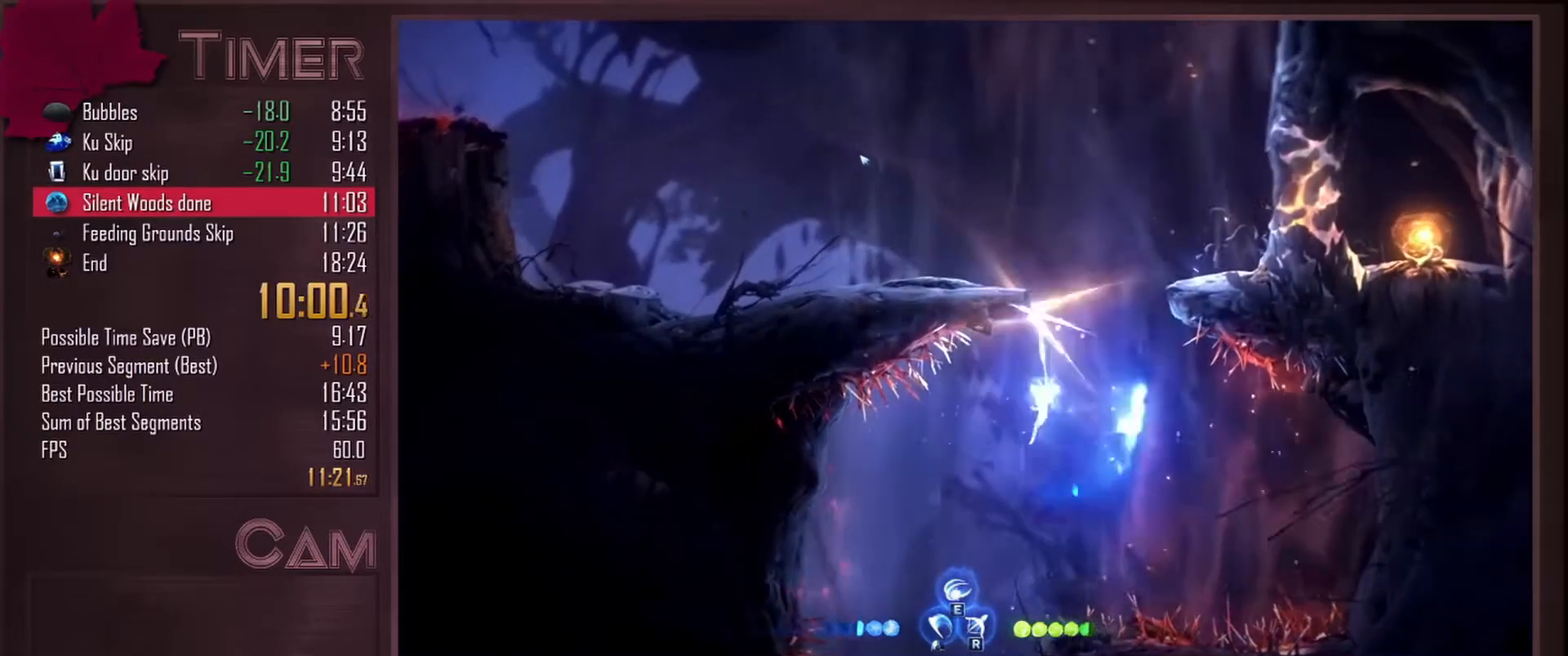
{"keys": ["a", "w"], "mouse": [], "events": [[217, "a", "down"], [217, "mouse_left", "up"], [267, "mouse_right", "up"]]}
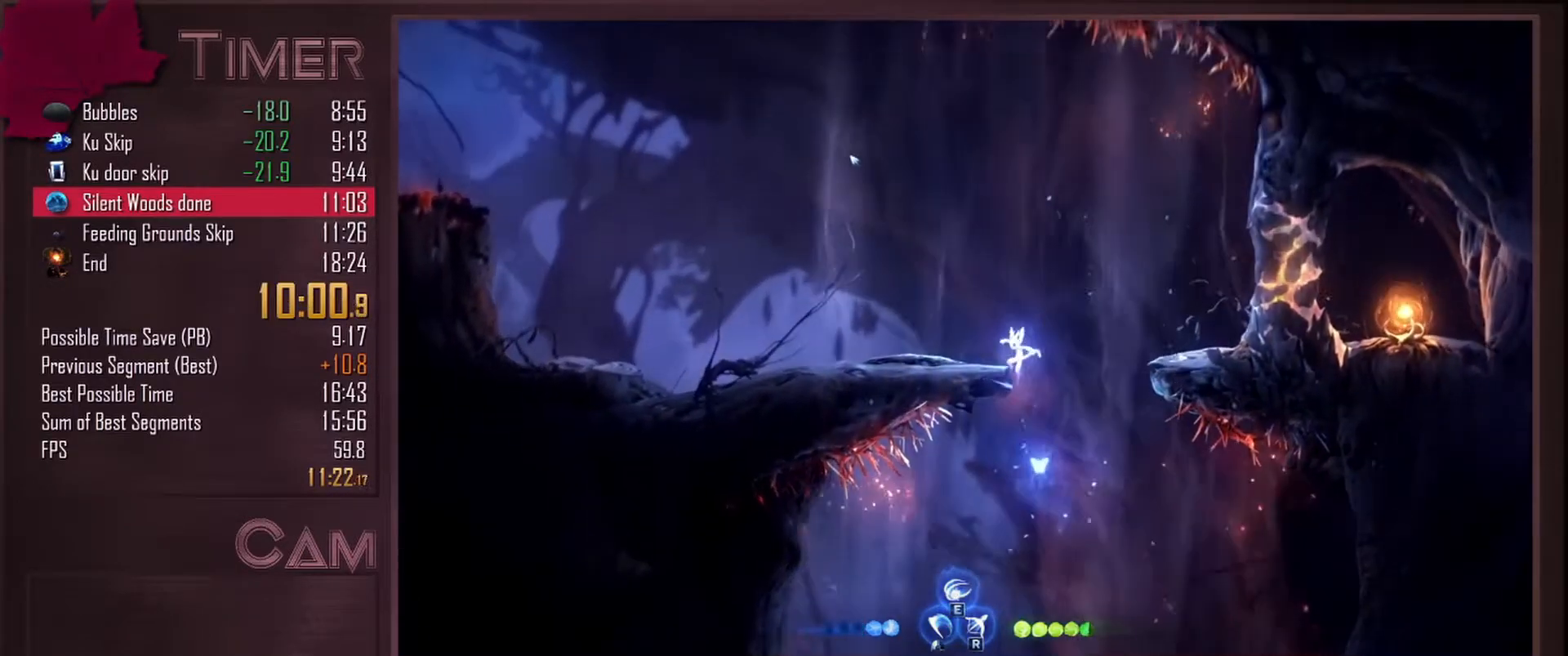
{"keys": ["a", "space"], "mouse": [], "events": [[367, "mouse_mb4", "down"], [400, "w", "up"], [500, "mouse_mb4", "up"], [500, "space", "down"]]}
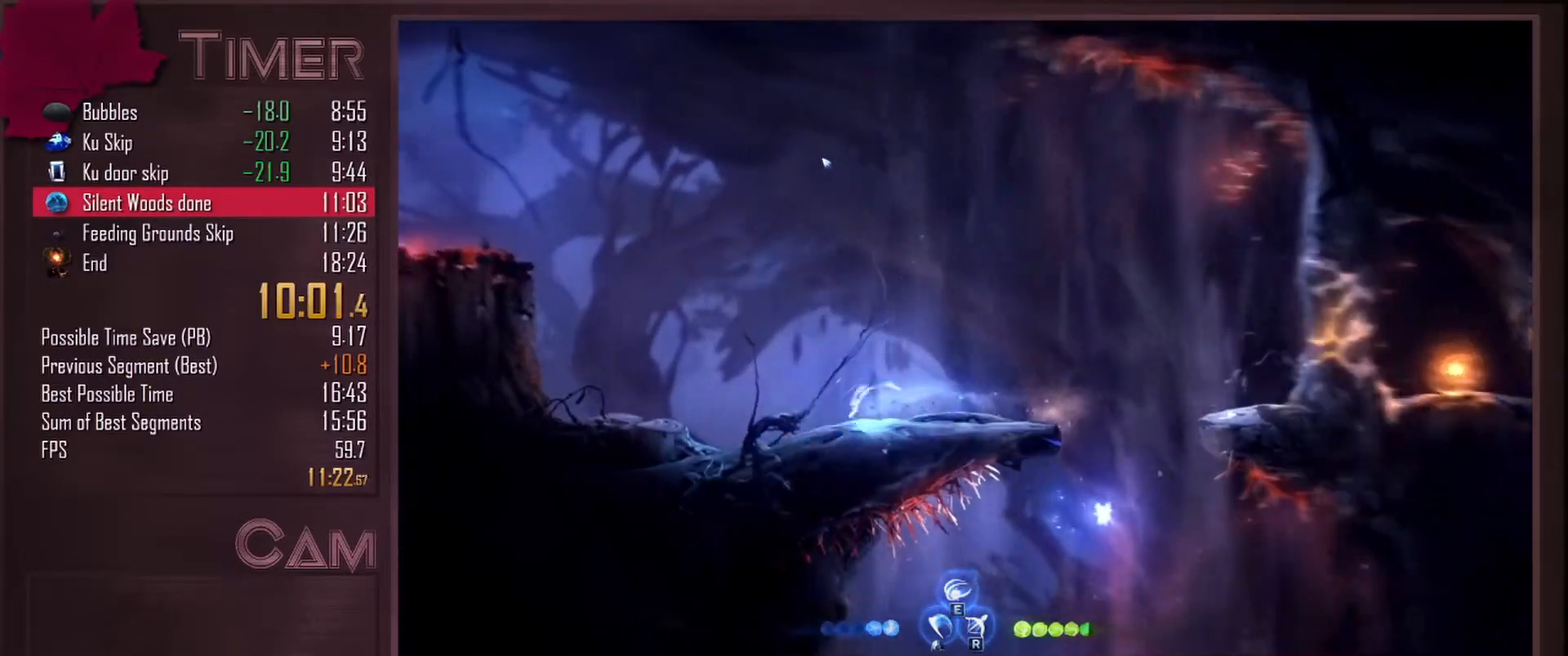
{"keys": ["a"], "mouse": [], "events": [[217, "mouse_mb4", "down"], [317, "space", "up"], [333, "mouse_mb4", "up"]]}
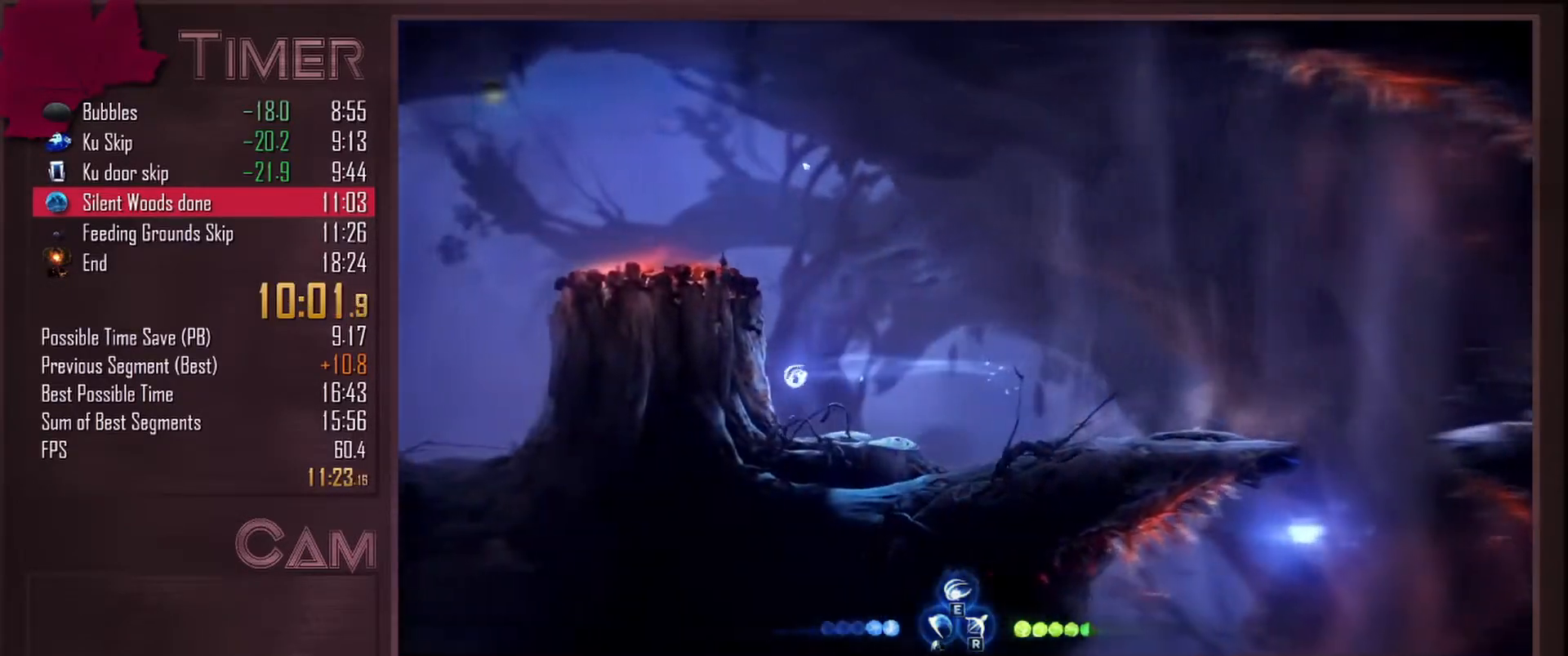
{"keys": ["a"], "mouse": [], "events": [[150, "space", "down"], [450, "space", "up"]]}